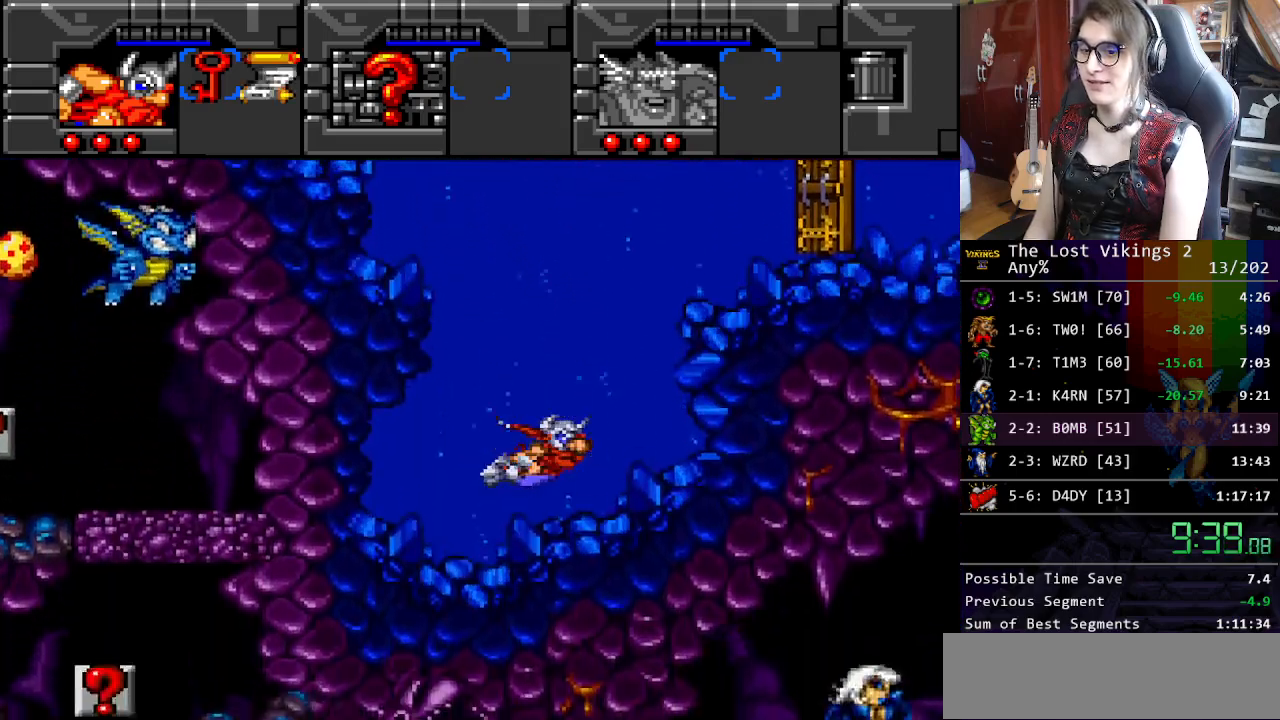
Gameplay with a controller (Nintendo layout); each line is a JSON object with the inputs held at the frame after it. "events" lists button and stick changes between this image and that frame as [ms after this image, input, new state], when the widget could be followed in between. Not read: L3 R3.
{"buttons": ["DPAD_UP"], "events": [[50, "B", "down"], [134, "B", "up"], [234, "B", "down"], [318, "B", "up"], [401, "B", "down"], [485, "B", "up"]]}
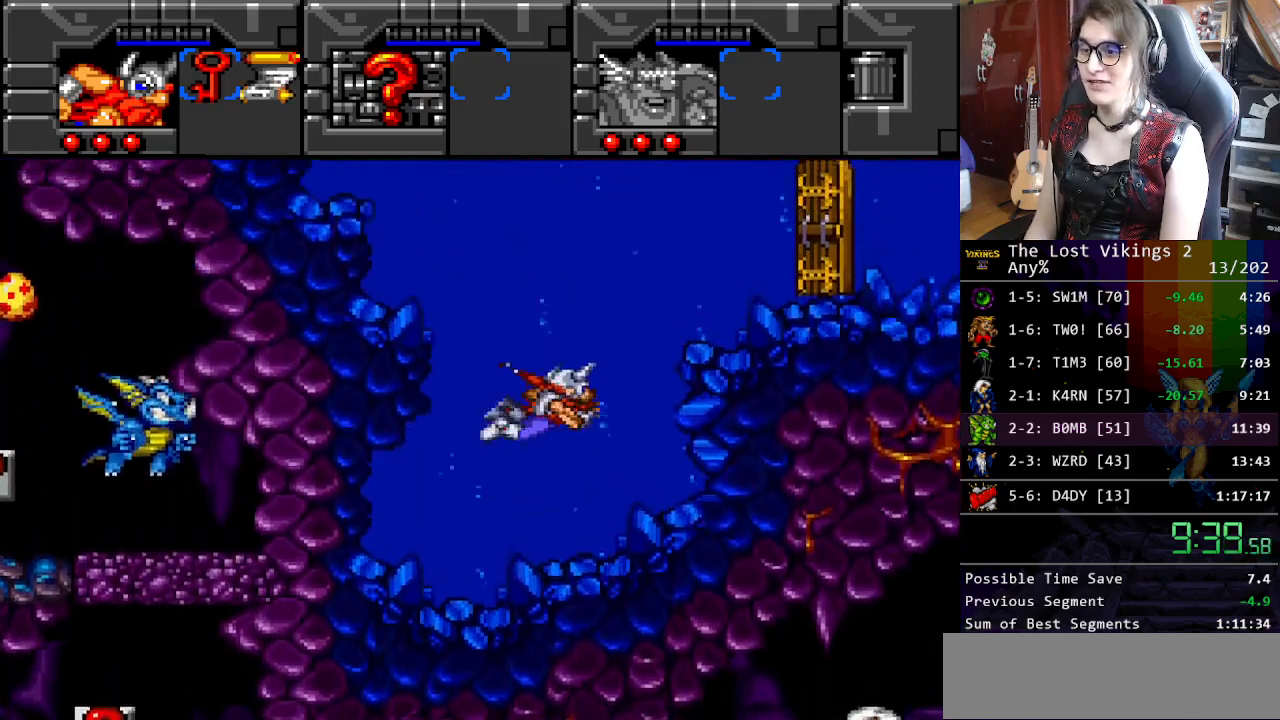
{"buttons": ["B", "DPAD_UP", "DPAD_LEFT"], "events": [[67, "B", "down"], [67, "DPAD_LEFT", "down"], [184, "B", "up"], [284, "B", "down"], [351, "B", "up"], [435, "B", "down"]]}
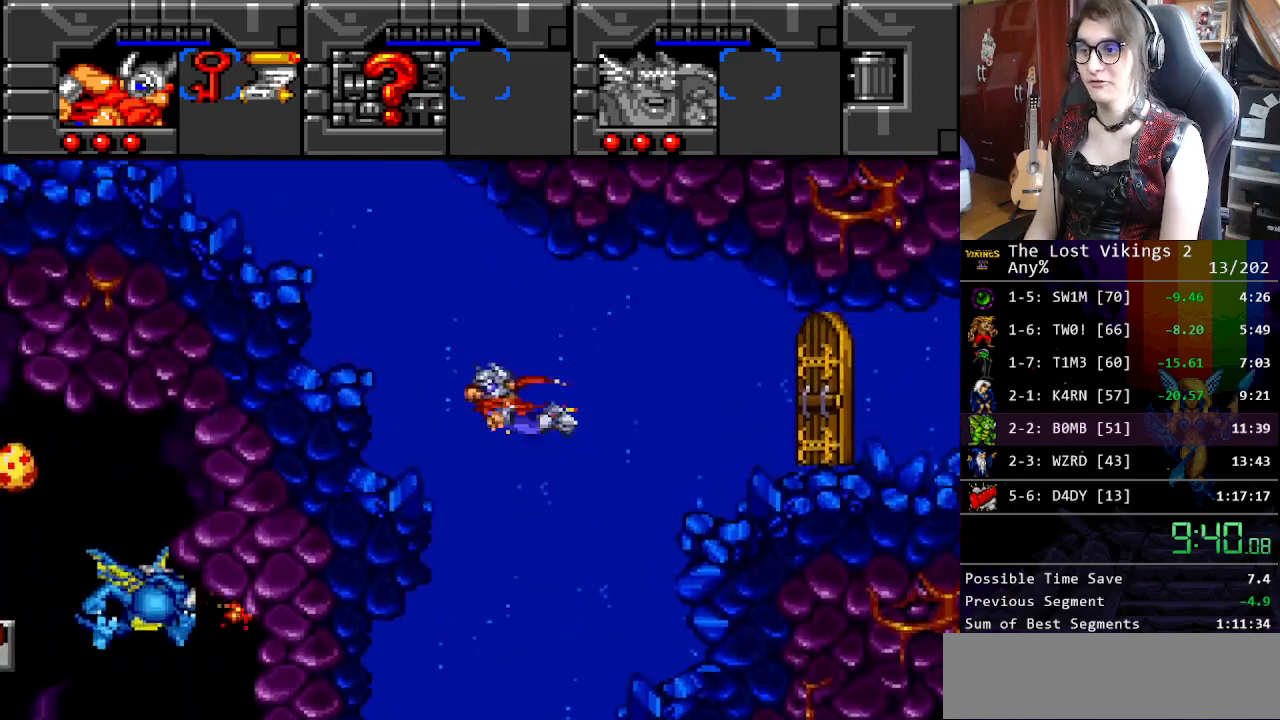
{"buttons": ["B", "DPAD_UP", "DPAD_LEFT"], "events": [[66, "B", "up"], [150, "B", "down"], [217, "B", "up"], [300, "B", "down"], [401, "B", "up"], [484, "B", "down"]]}
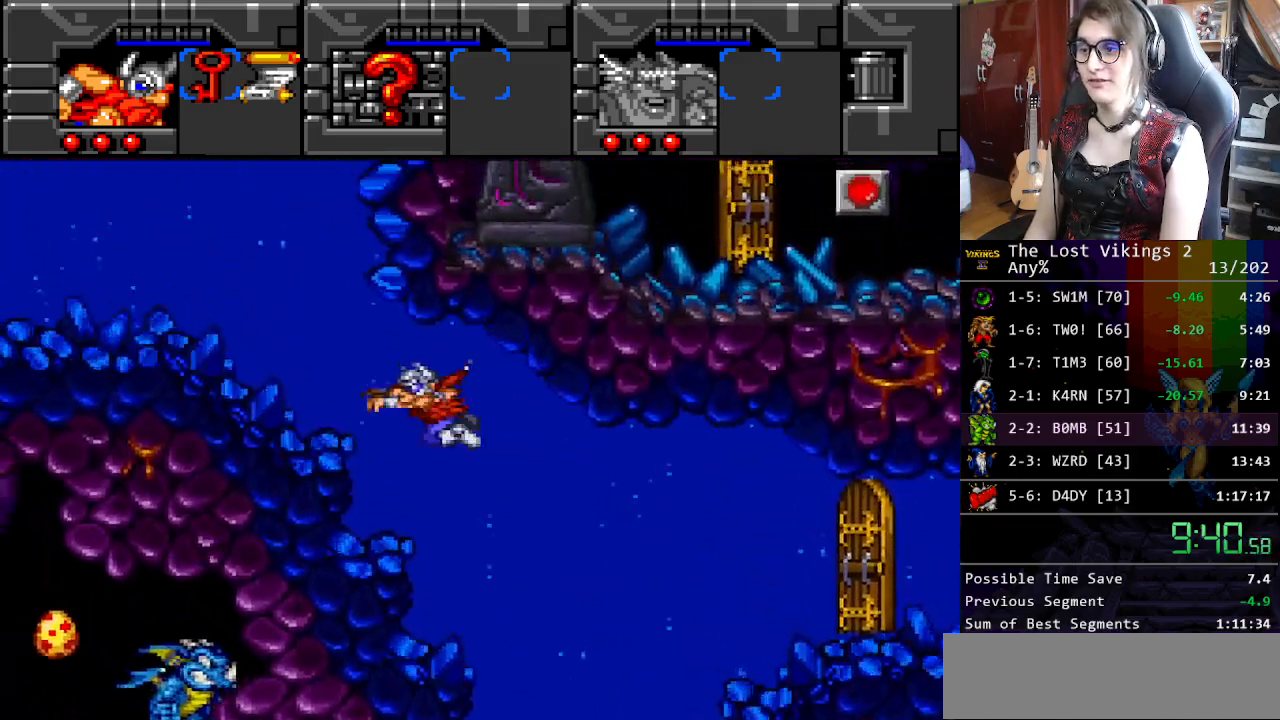
{"buttons": ["B", "DPAD_UP", "DPAD_LEFT"], "events": [[100, "B", "up"], [133, "B", "down"], [250, "B", "up"], [317, "B", "down"], [417, "B", "up"], [501, "B", "down"]]}
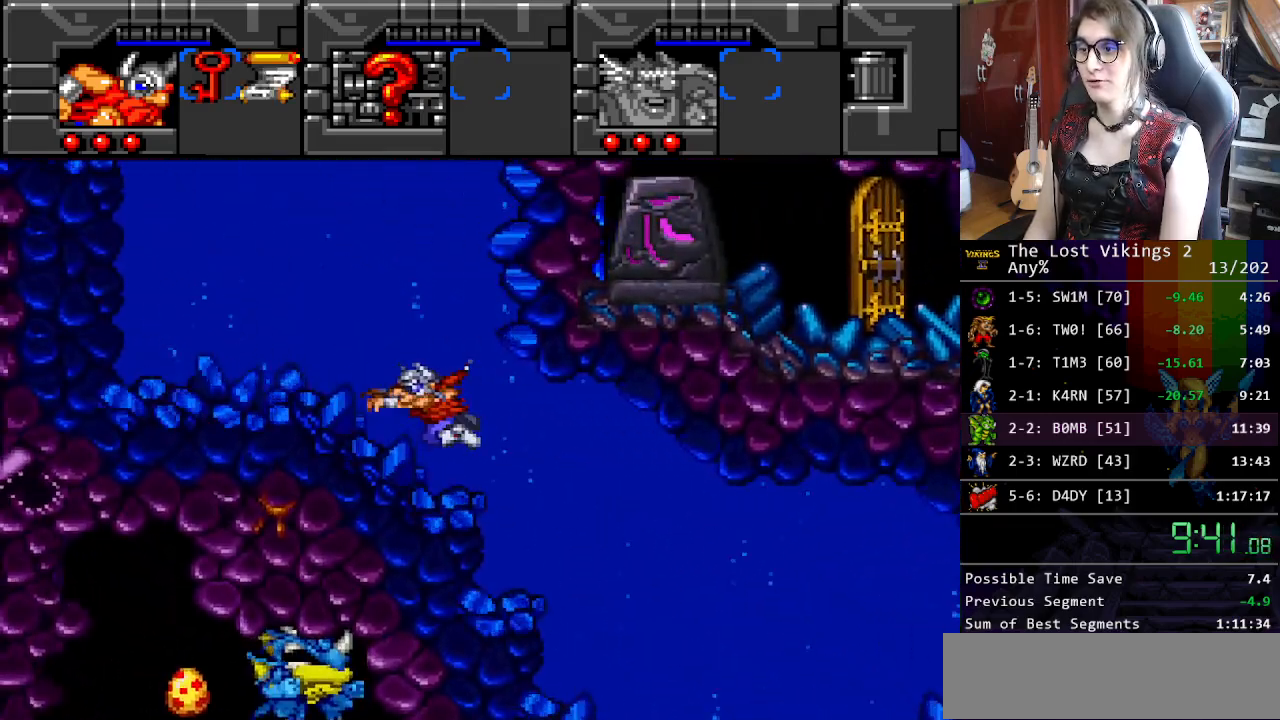
{"buttons": ["DPAD_UP", "DPAD_LEFT"], "events": [[100, "B", "up"], [184, "B", "down"], [267, "B", "up"], [351, "B", "down"], [484, "B", "up"]]}
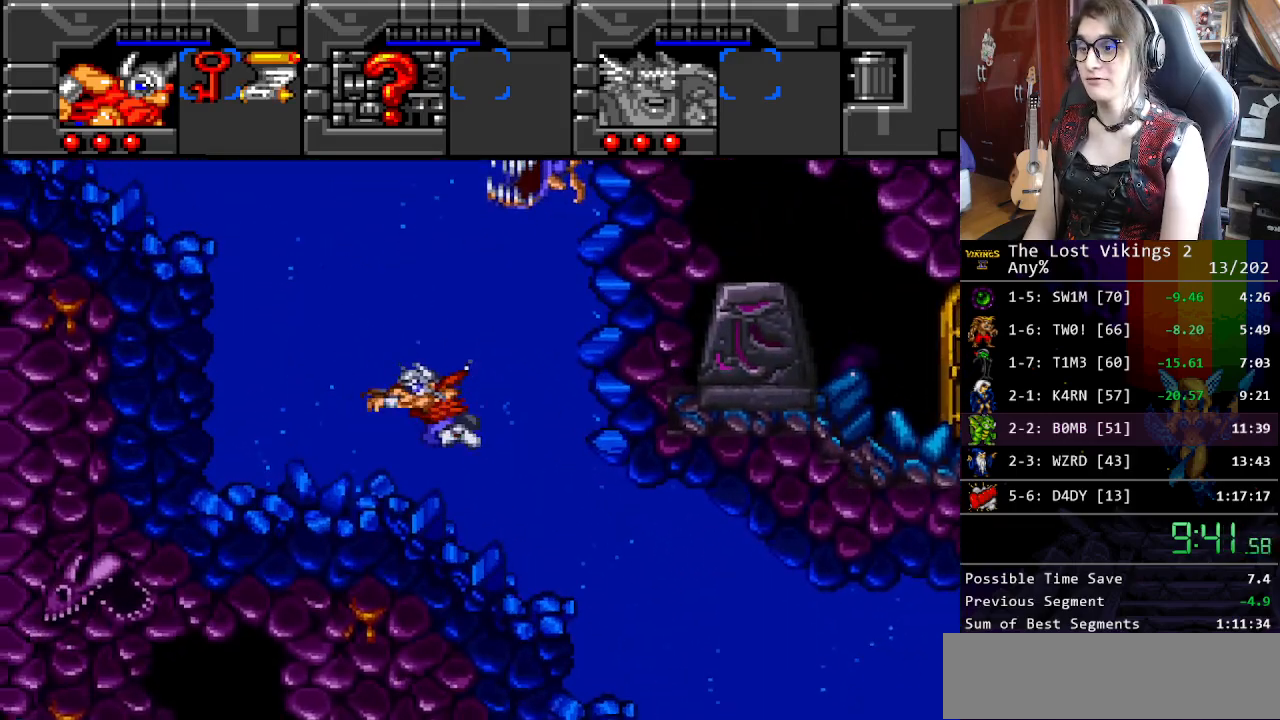
{"buttons": ["B", "DPAD_UP", "DPAD_LEFT"], "events": [[50, "B", "down"], [150, "B", "up"], [234, "B", "down"], [334, "B", "up"], [418, "B", "down"]]}
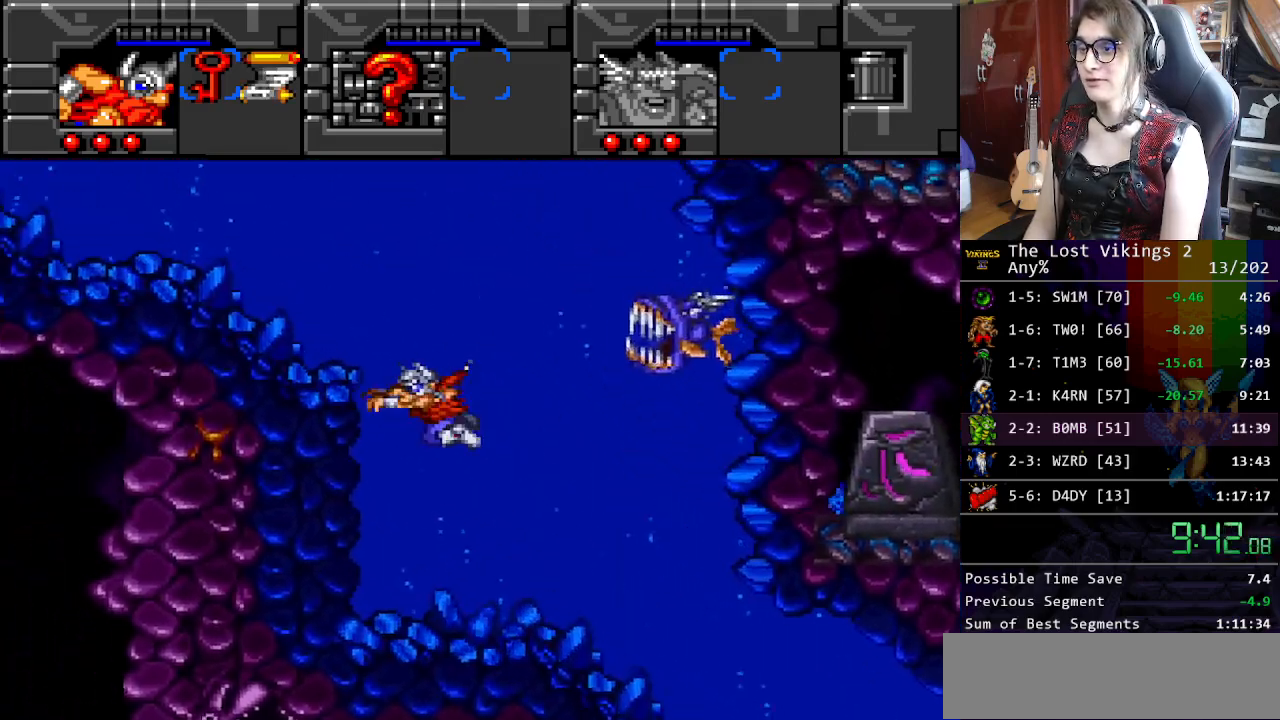
{"buttons": ["B", "DPAD_UP", "DPAD_LEFT"], "events": [[16, "B", "up"], [100, "B", "down"], [233, "B", "up"], [300, "B", "down"], [401, "B", "up"], [484, "B", "down"]]}
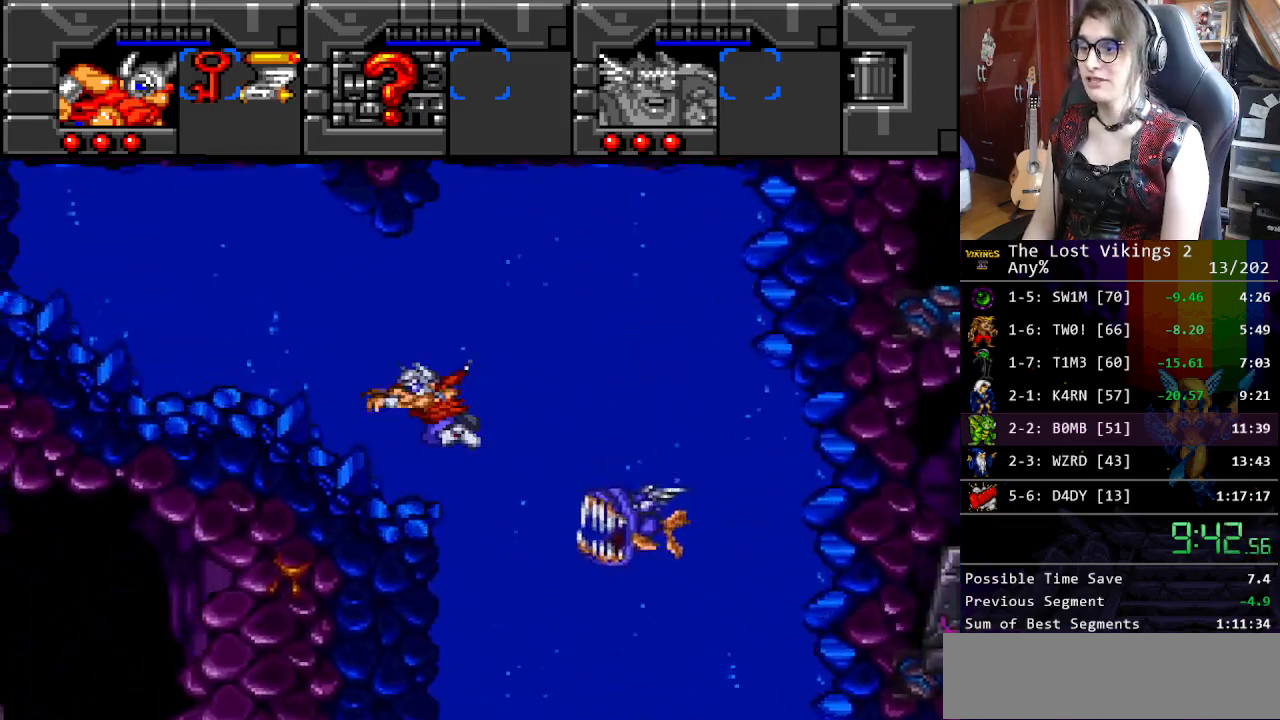
{"buttons": ["DPAD_UP", "DPAD_LEFT"], "events": [[50, "B", "up"], [150, "B", "down"], [267, "B", "up"], [334, "B", "down"], [451, "B", "up"]]}
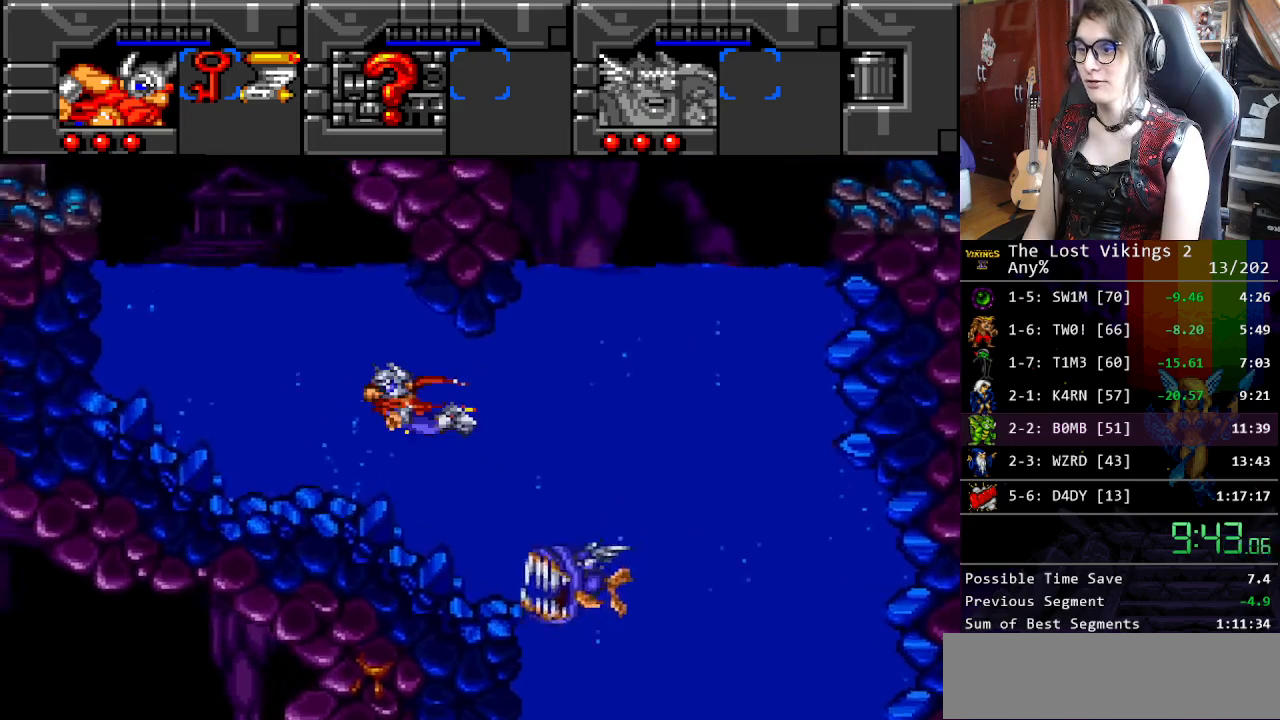
{"buttons": ["B", "DPAD_UP", "DPAD_LEFT"], "events": [[17, "B", "down"], [134, "B", "up"], [217, "B", "down"], [317, "B", "up"], [418, "B", "down"]]}
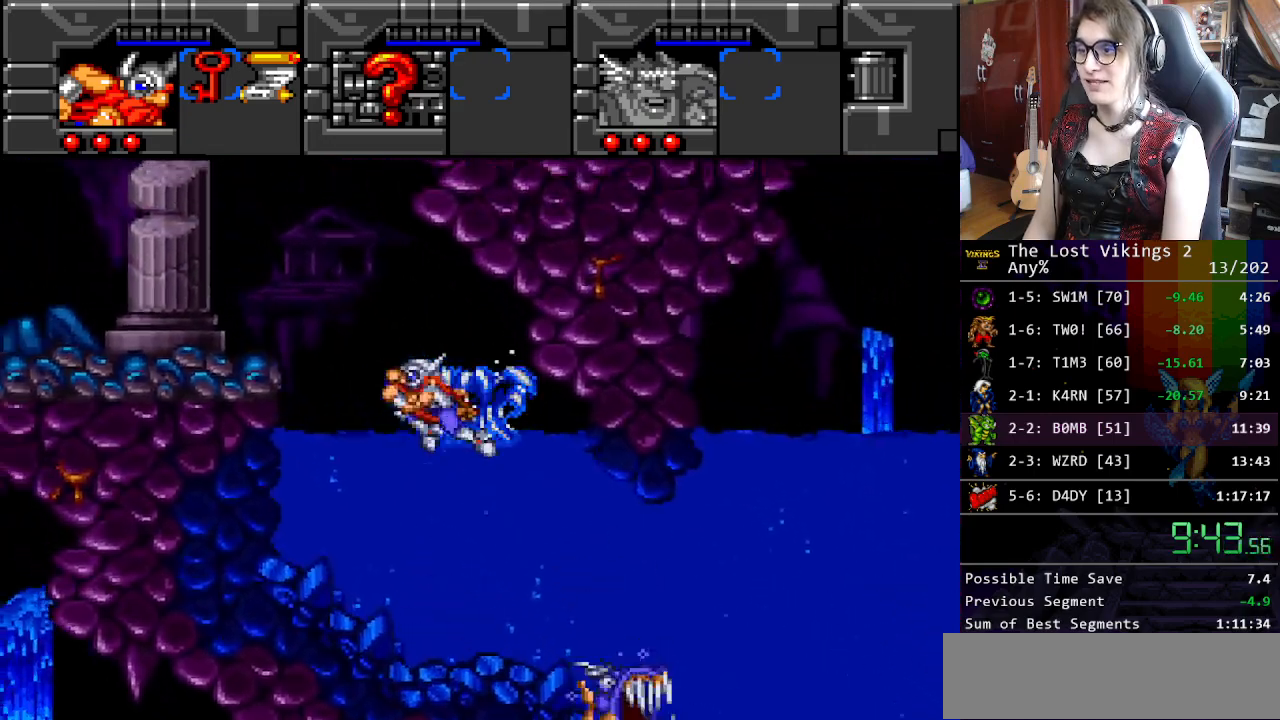
{"buttons": ["DPAD_UP", "DPAD_LEFT"], "events": [[34, "B", "up"]]}
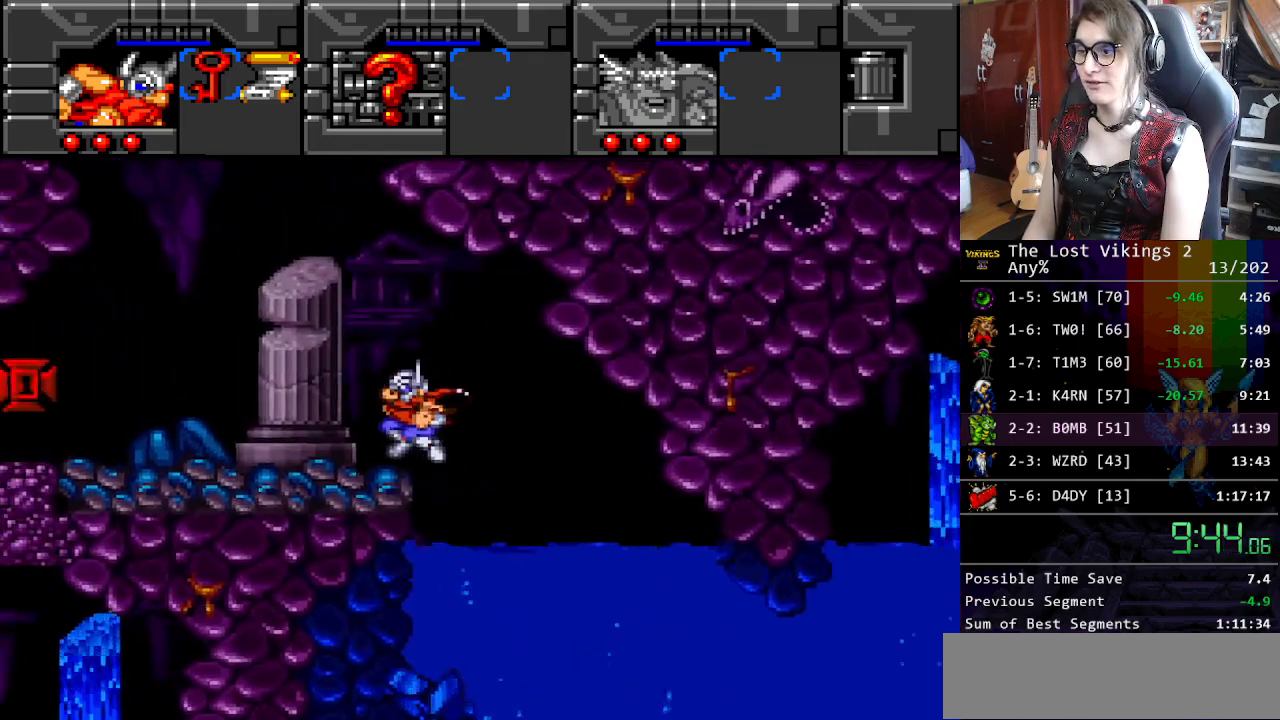
{"buttons": ["X"], "events": [[134, "DPAD_UP", "up"], [184, "Y", "down"], [385, "DPAD_LEFT", "up"], [401, "DPAD_RIGHT", "down"], [418, "Y", "up"], [502, "DPAD_RIGHT", "up"], [502, "X", "down"]]}
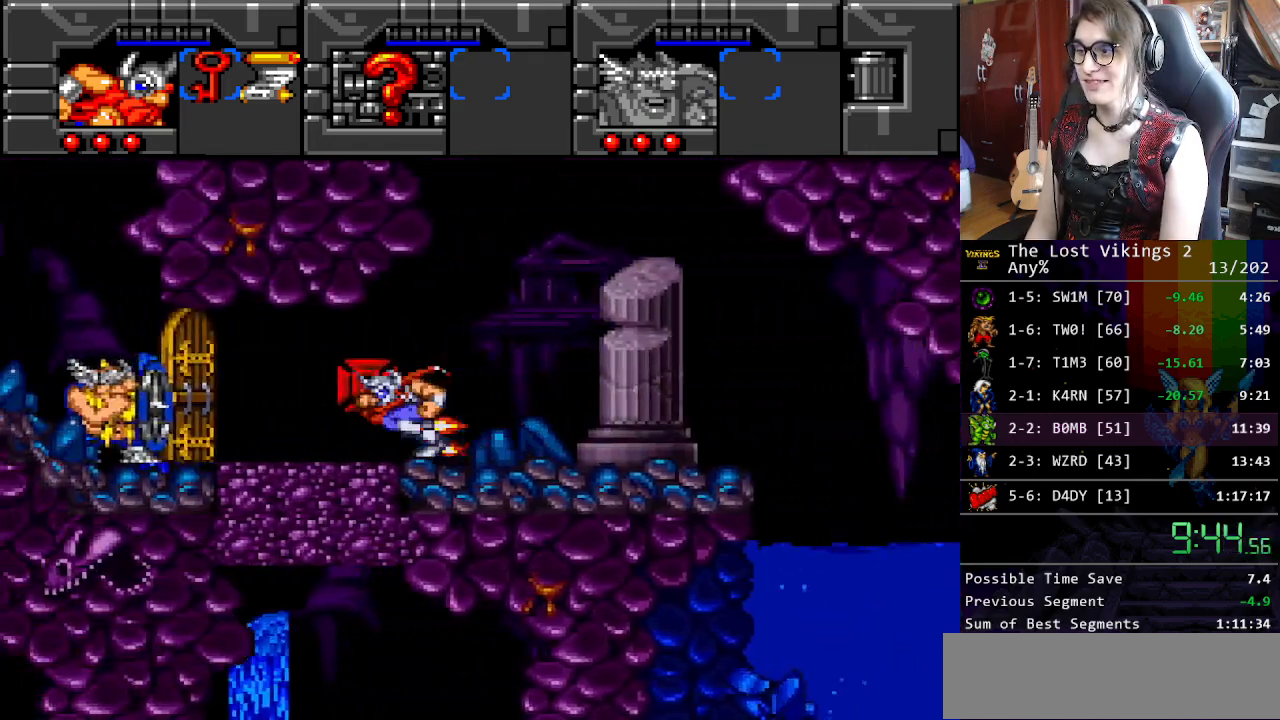
{"buttons": ["DPAD_RIGHT"], "events": [[116, "R1", "down"], [150, "X", "up"], [250, "DPAD_RIGHT", "down"], [284, "R1", "up"]]}
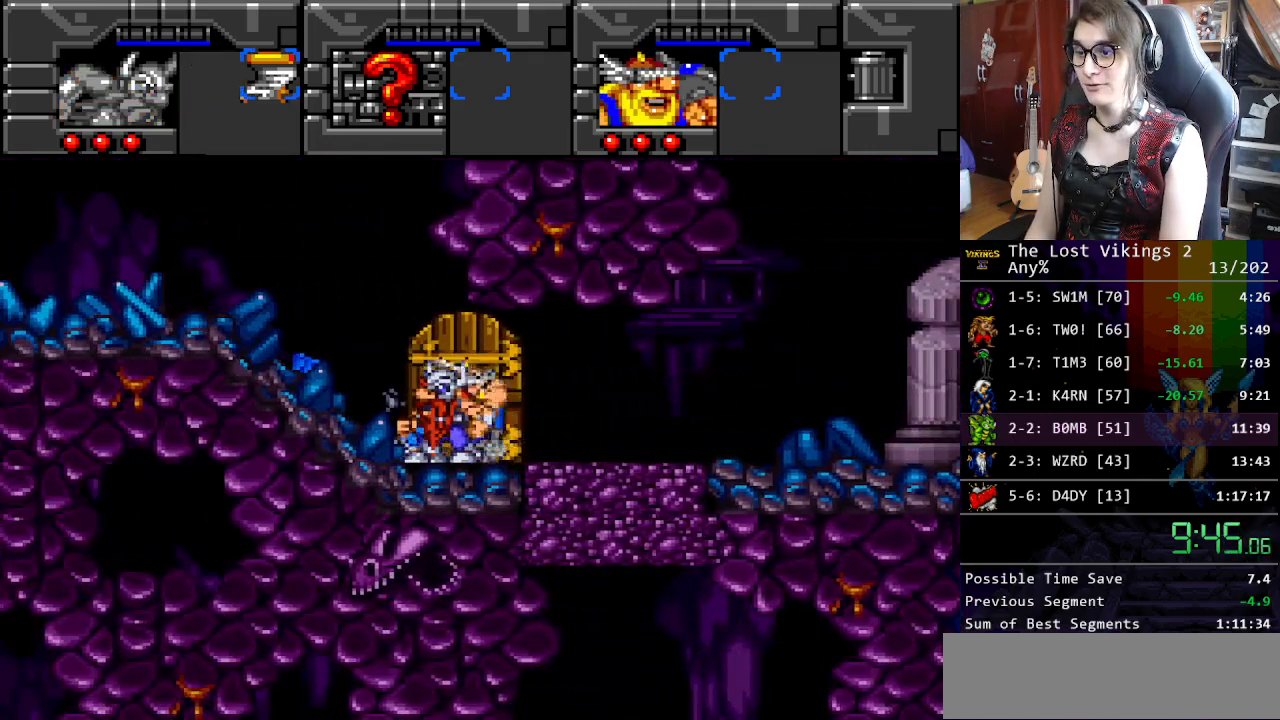
{"buttons": ["Y", "R1"], "events": [[317, "DPAD_RIGHT", "up"], [317, "Y", "down"], [434, "R1", "down"]]}
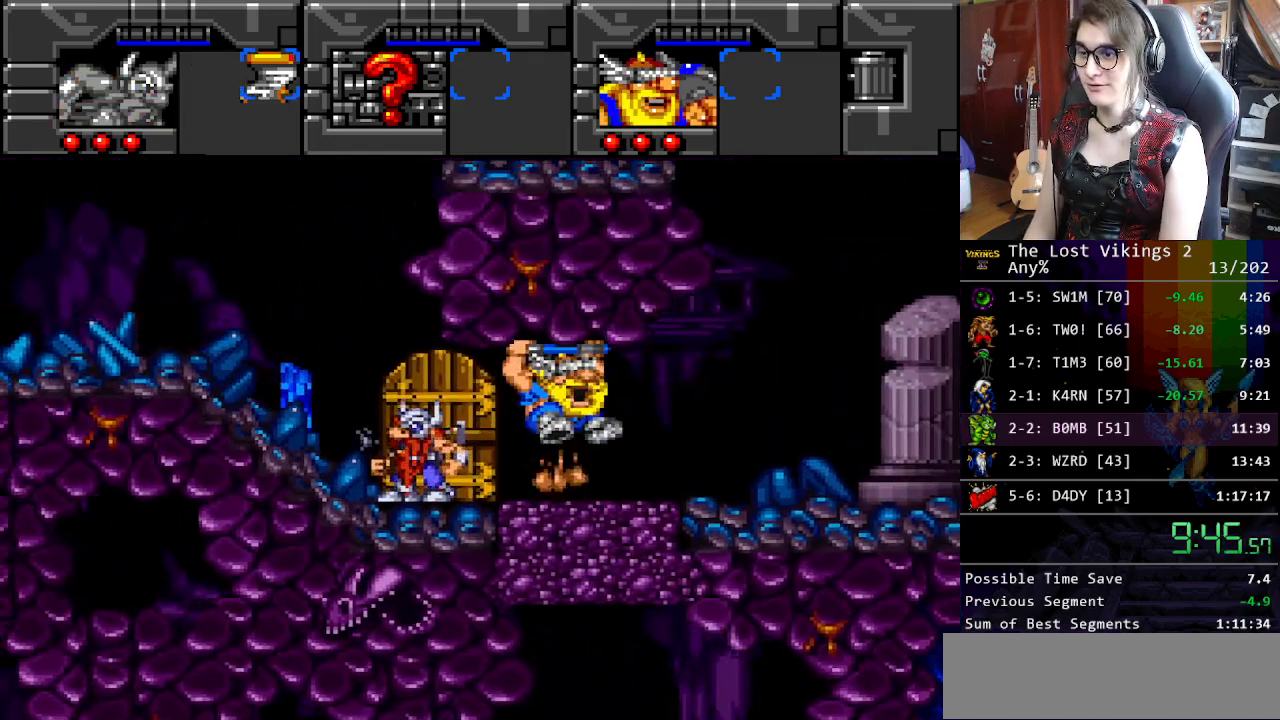
{"buttons": ["DPAD_RIGHT"], "events": [[17, "DPAD_RIGHT", "down"], [17, "Y", "up"], [50, "R1", "up"]]}
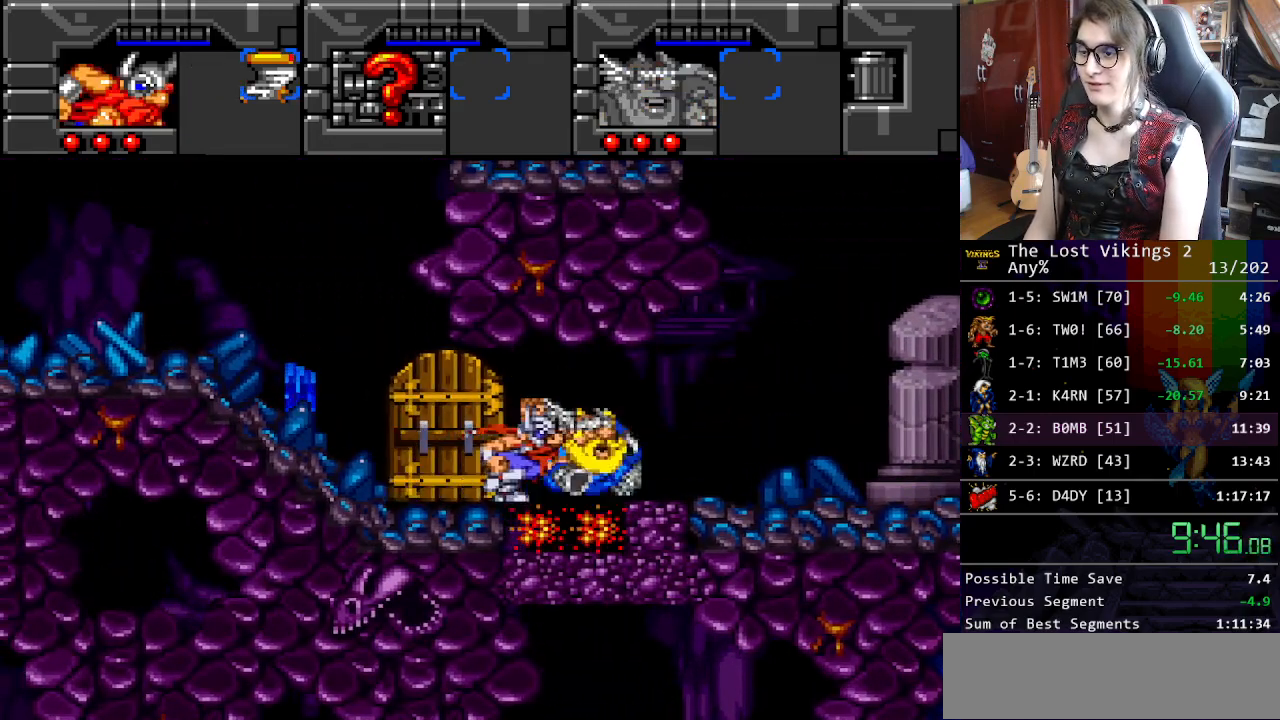
{"buttons": ["DPAD_LEFT"], "events": [[117, "DPAD_RIGHT", "up"], [134, "DPAD_LEFT", "down"]]}
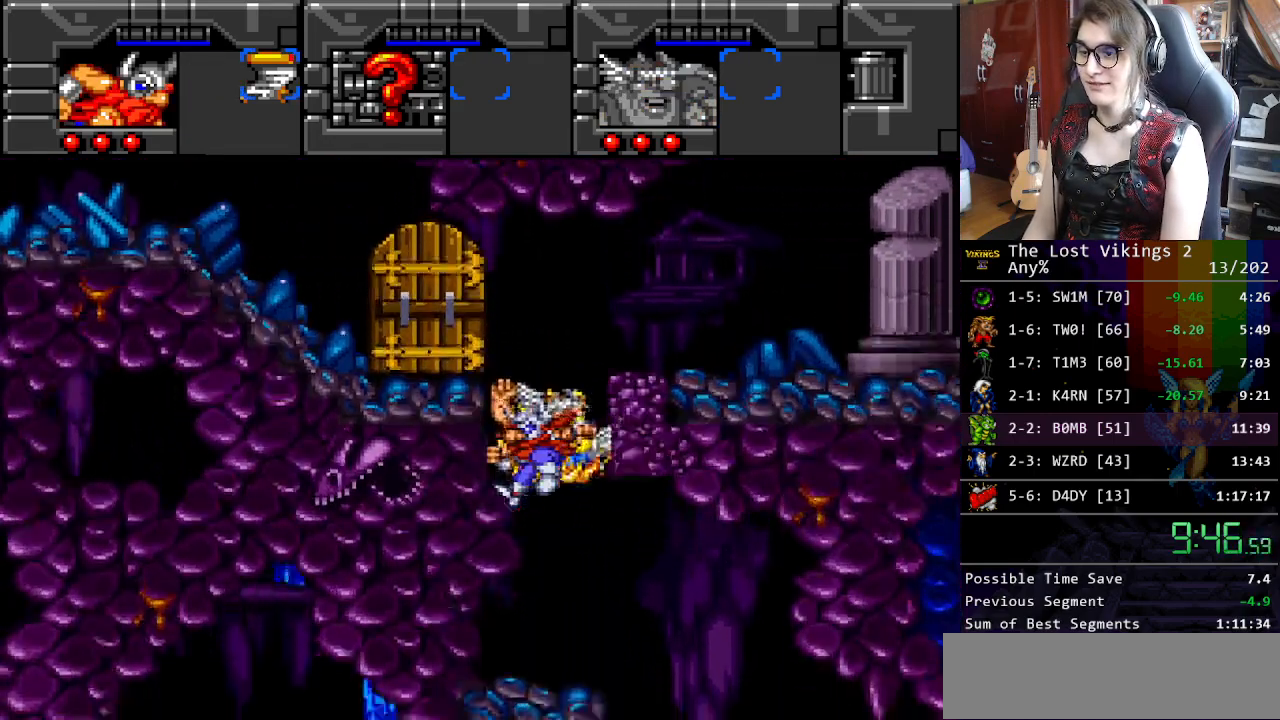
{"buttons": ["DPAD_RIGHT"], "events": [[34, "DPAD_LEFT", "up"], [268, "DPAD_RIGHT", "down"]]}
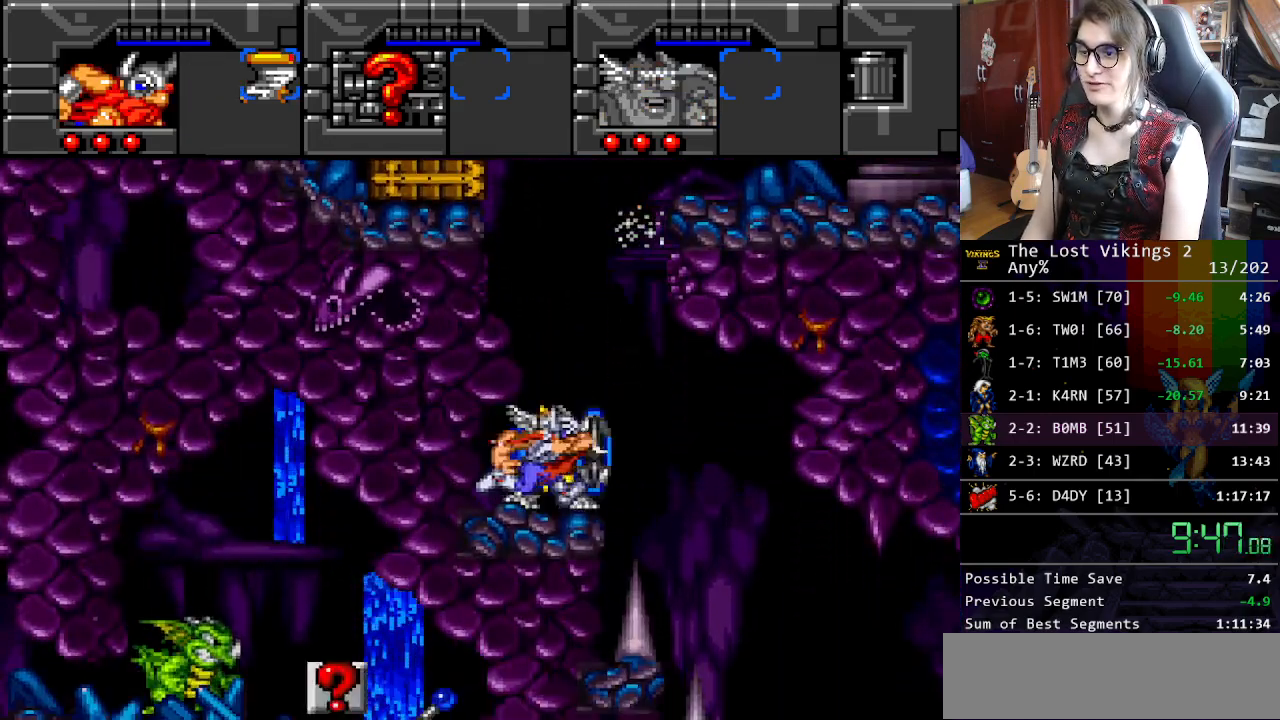
{"buttons": ["B", "DPAD_RIGHT"], "events": [[435, "B", "down"]]}
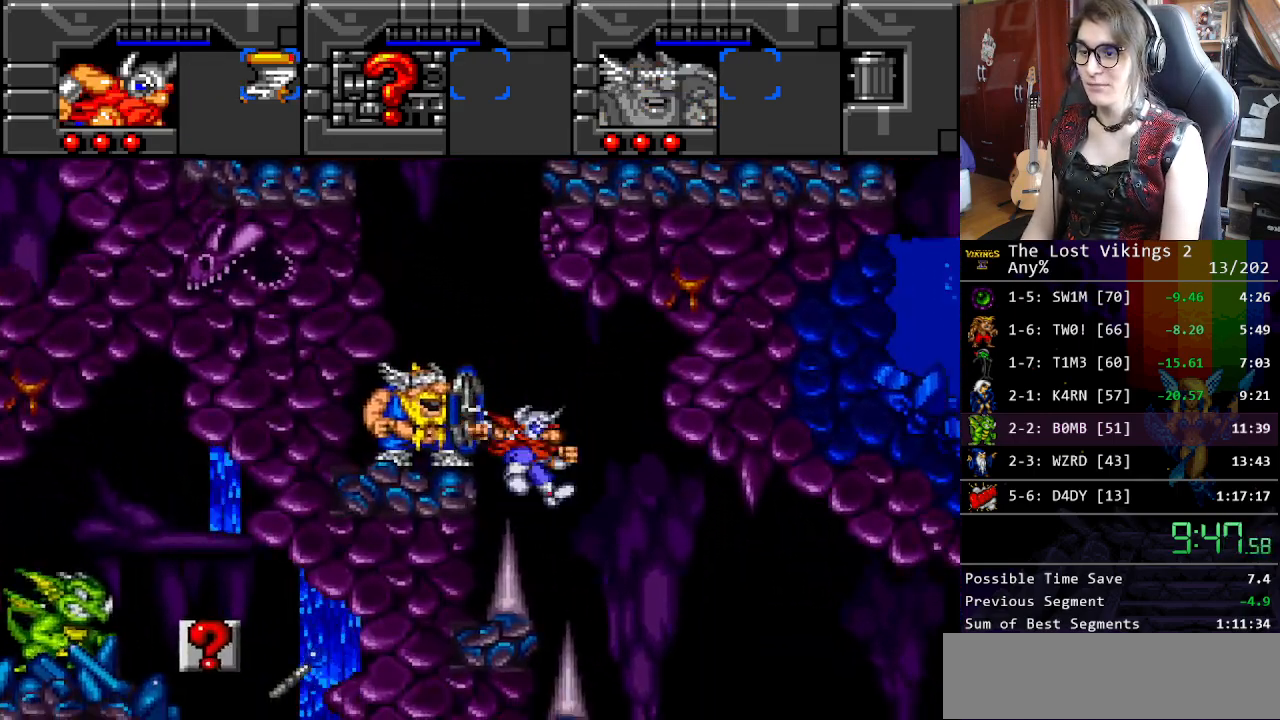
{"buttons": ["B", "DPAD_RIGHT"], "events": []}
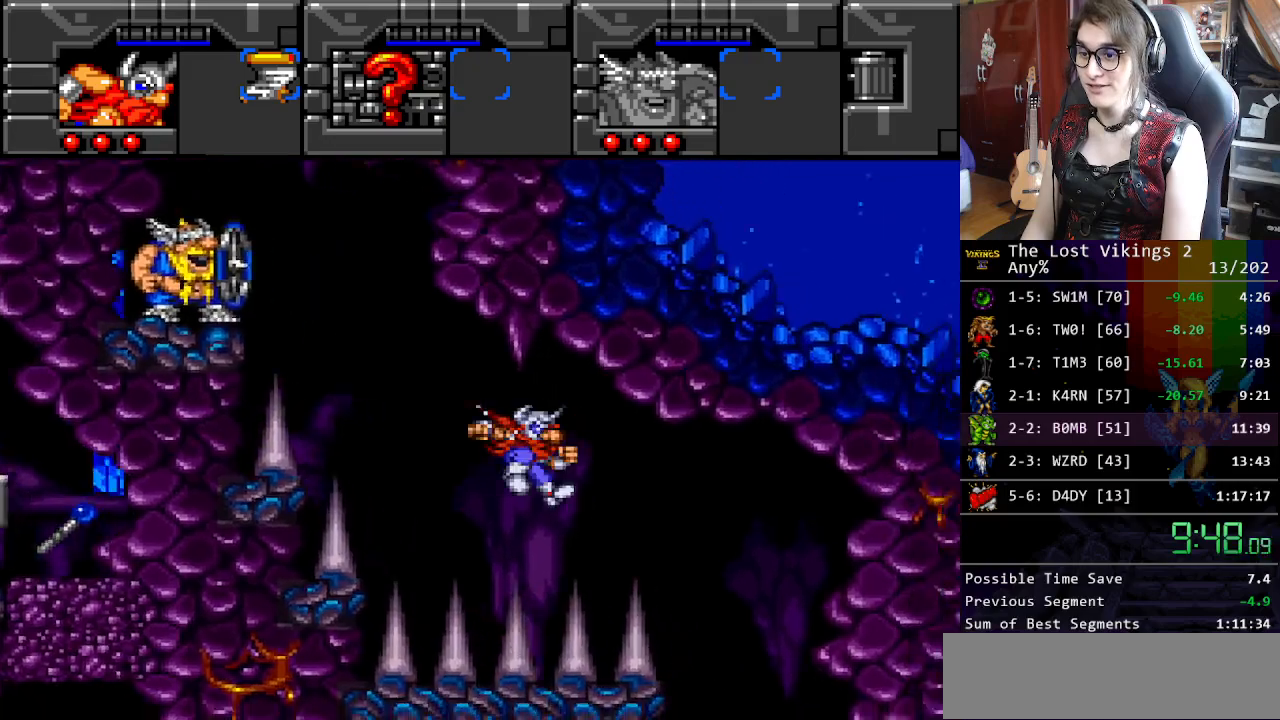
{"buttons": ["DPAD_LEFT"], "events": [[367, "B", "up"], [401, "DPAD_LEFT", "down"], [401, "DPAD_RIGHT", "up"]]}
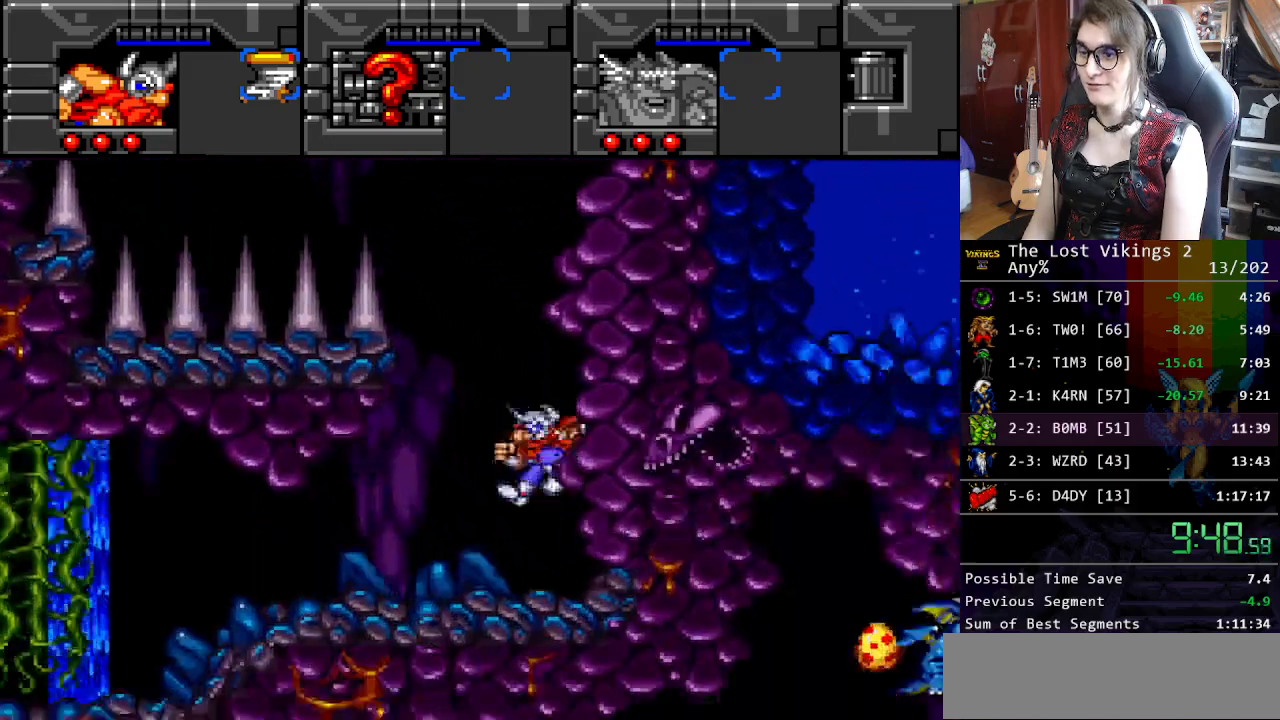
{"buttons": ["DPAD_LEFT"], "events": []}
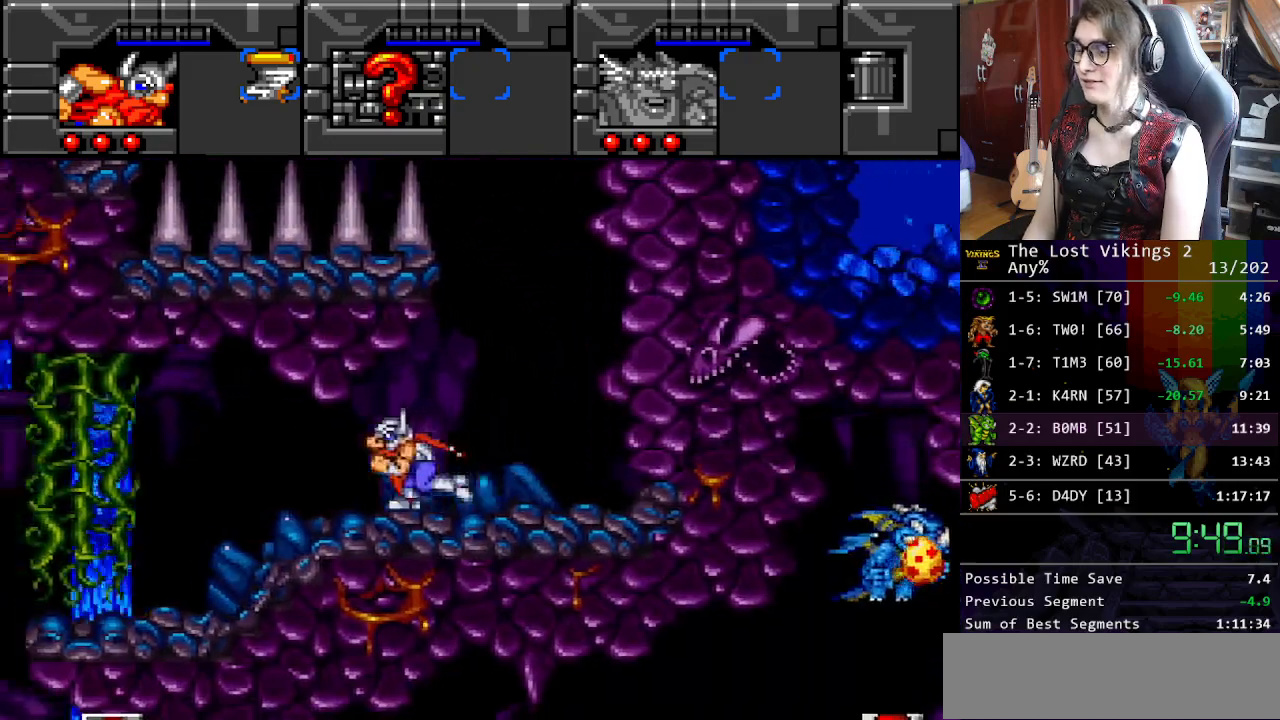
{"buttons": ["DPAD_LEFT"], "events": []}
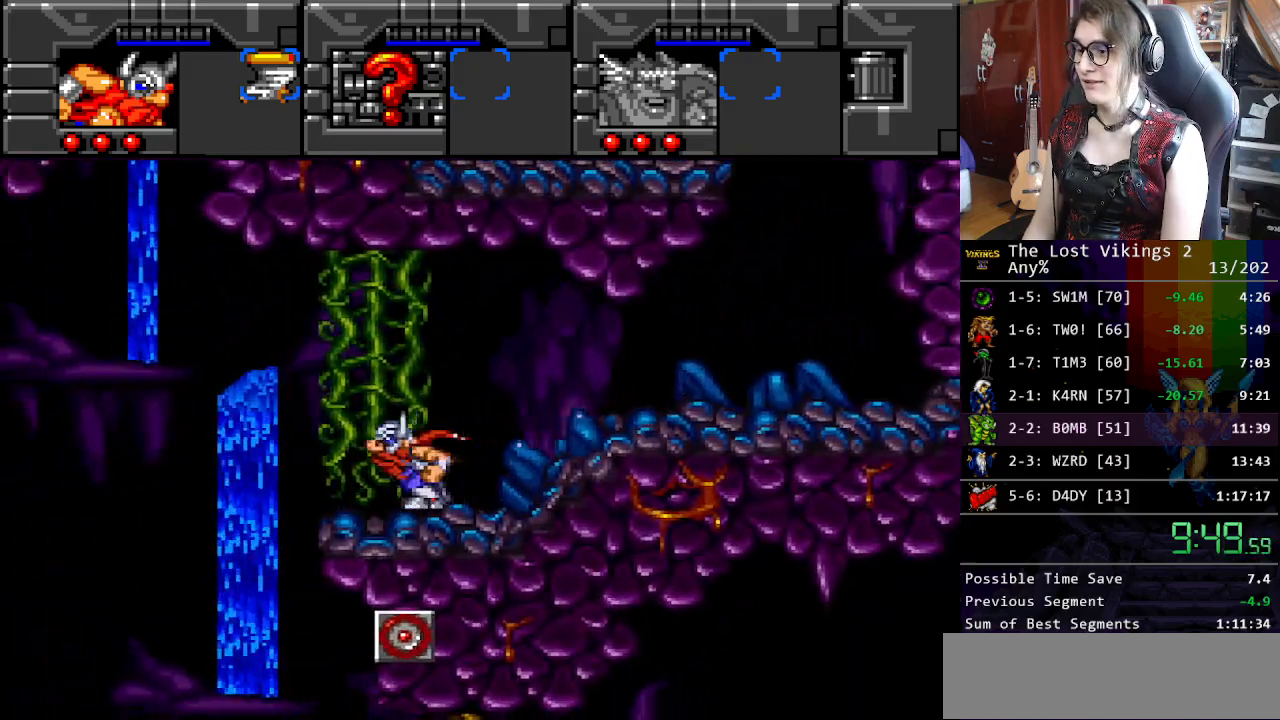
{"buttons": ["B", "DPAD_RIGHT"], "events": [[83, "B", "down"], [234, "B", "up"], [317, "DPAD_LEFT", "up"], [317, "DPAD_RIGHT", "down"], [351, "B", "down"]]}
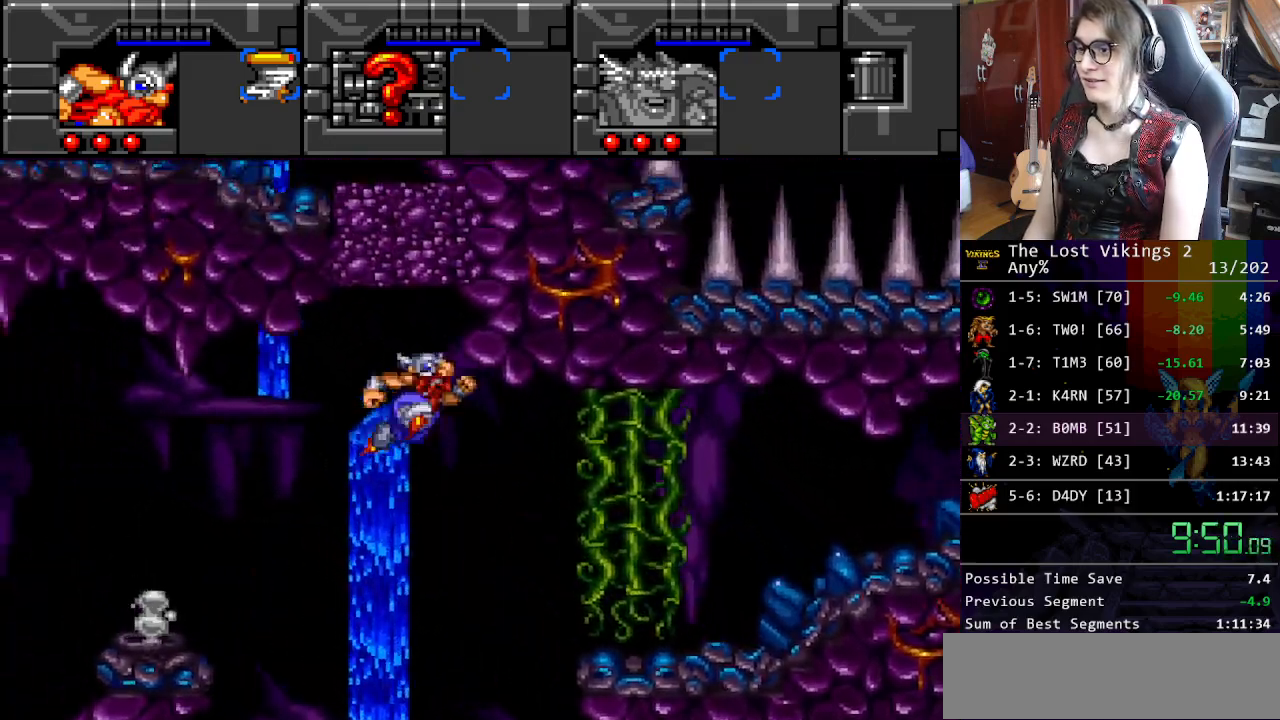
{"buttons": ["DPAD_LEFT"], "events": [[50, "B", "up"], [200, "DPAD_RIGHT", "up"], [418, "DPAD_LEFT", "down"]]}
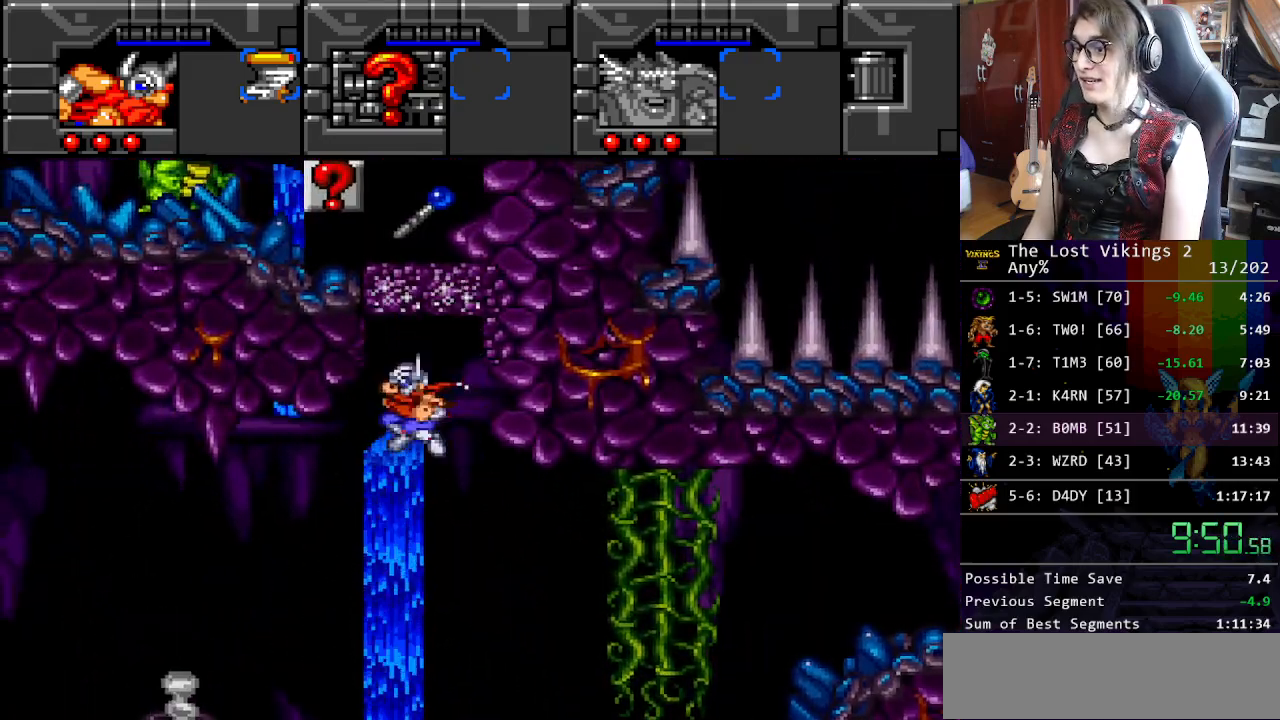
{"buttons": ["DPAD_LEFT"], "events": []}
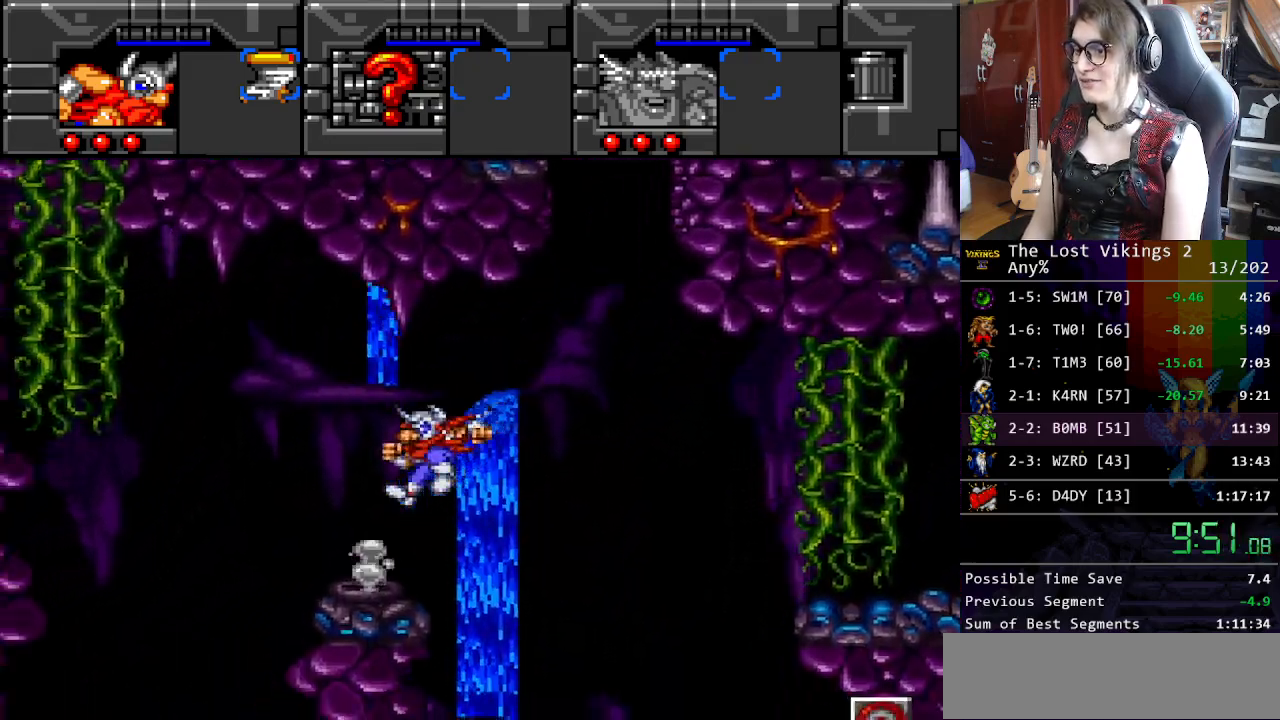
{"buttons": [], "events": [[34, "DPAD_LEFT", "up"], [34, "DPAD_RIGHT", "down"], [501, "DPAD_RIGHT", "up"]]}
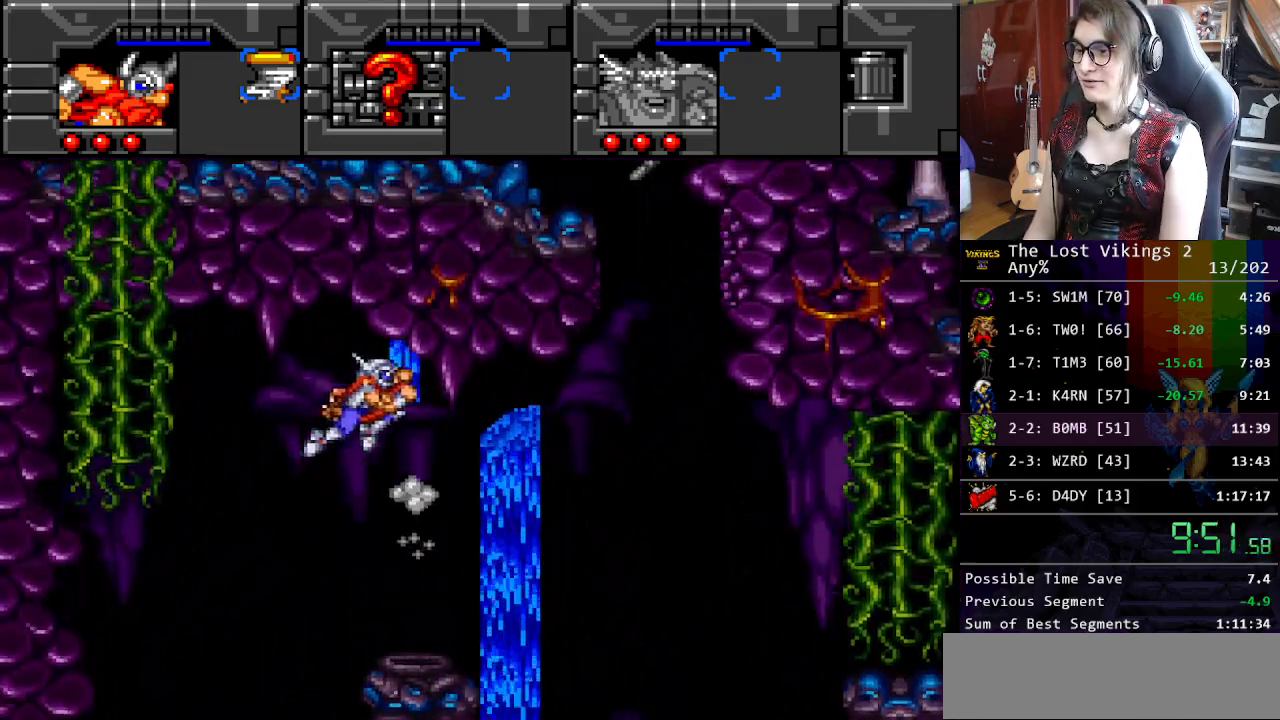
{"buttons": ["DPAD_RIGHT"], "events": [[451, "DPAD_RIGHT", "down"]]}
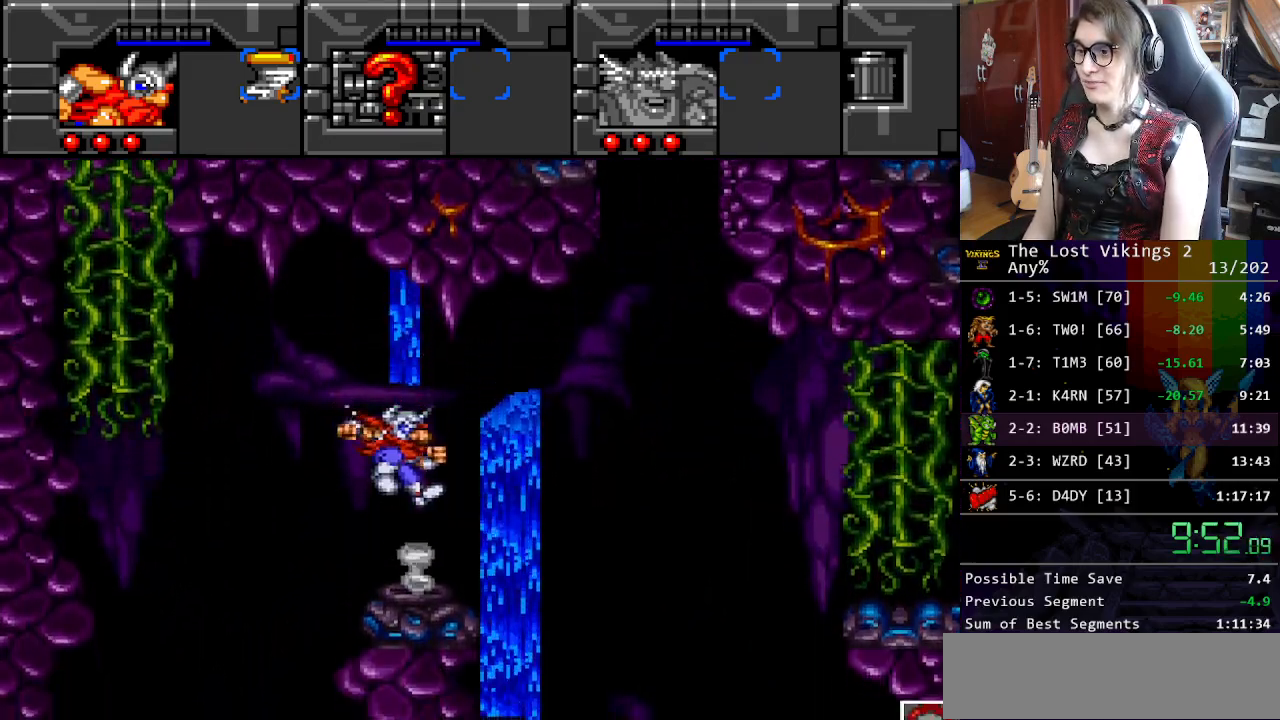
{"buttons": ["DPAD_RIGHT"], "events": []}
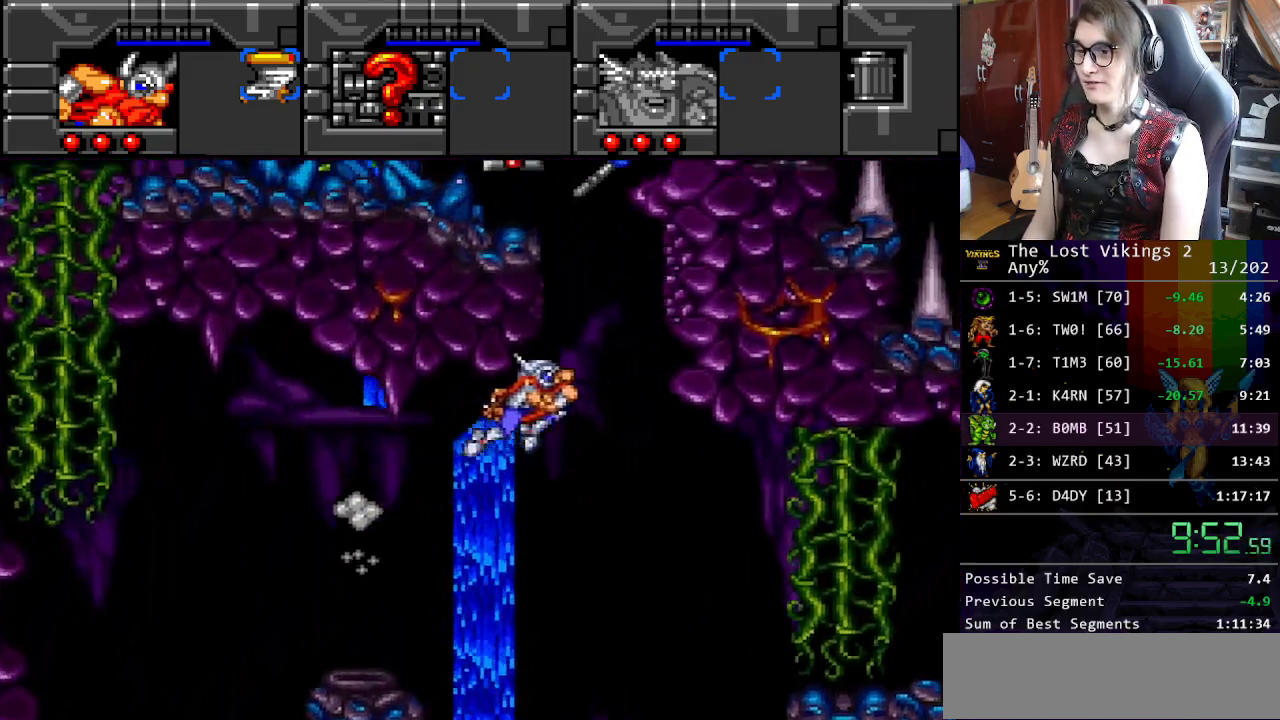
{"buttons": ["DPAD_LEFT"], "events": [[100, "B", "down"], [100, "DPAD_LEFT", "down"], [100, "DPAD_RIGHT", "up"], [250, "B", "up"], [334, "B", "down"], [484, "B", "up"]]}
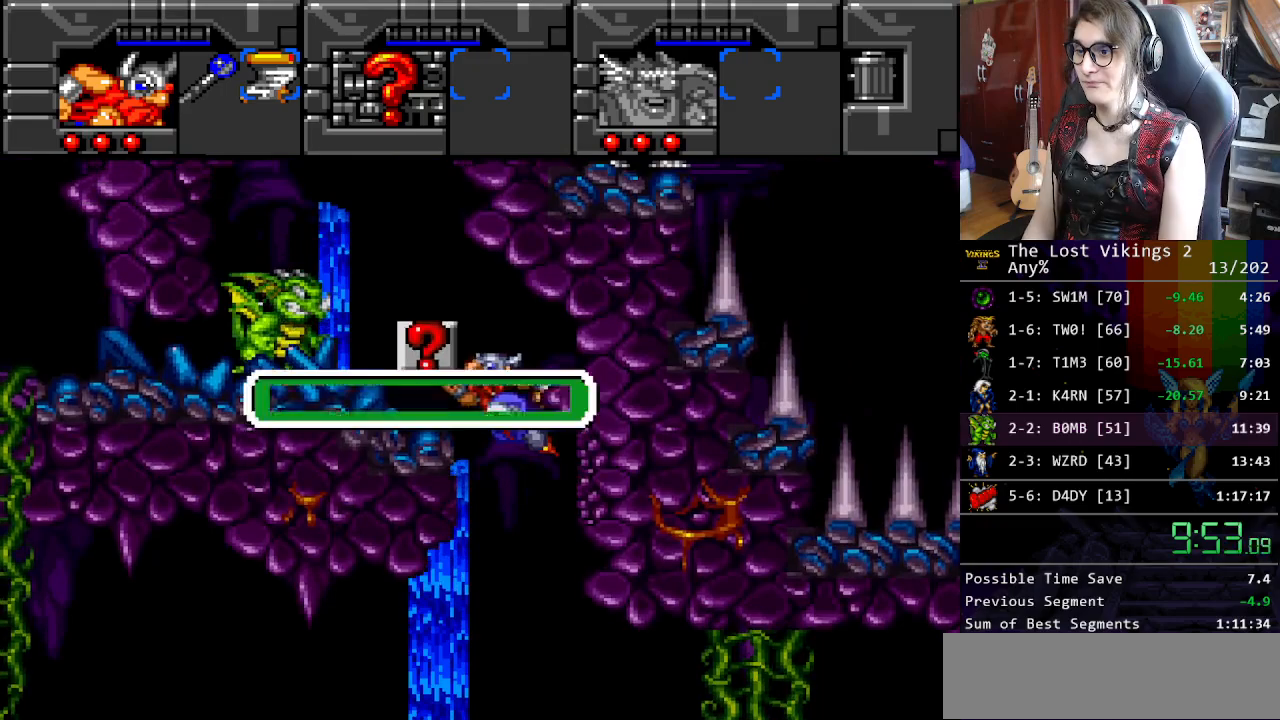
{"buttons": ["DPAD_LEFT"], "events": [[84, "B", "down"], [234, "B", "up"], [317, "B", "down"], [451, "B", "up"]]}